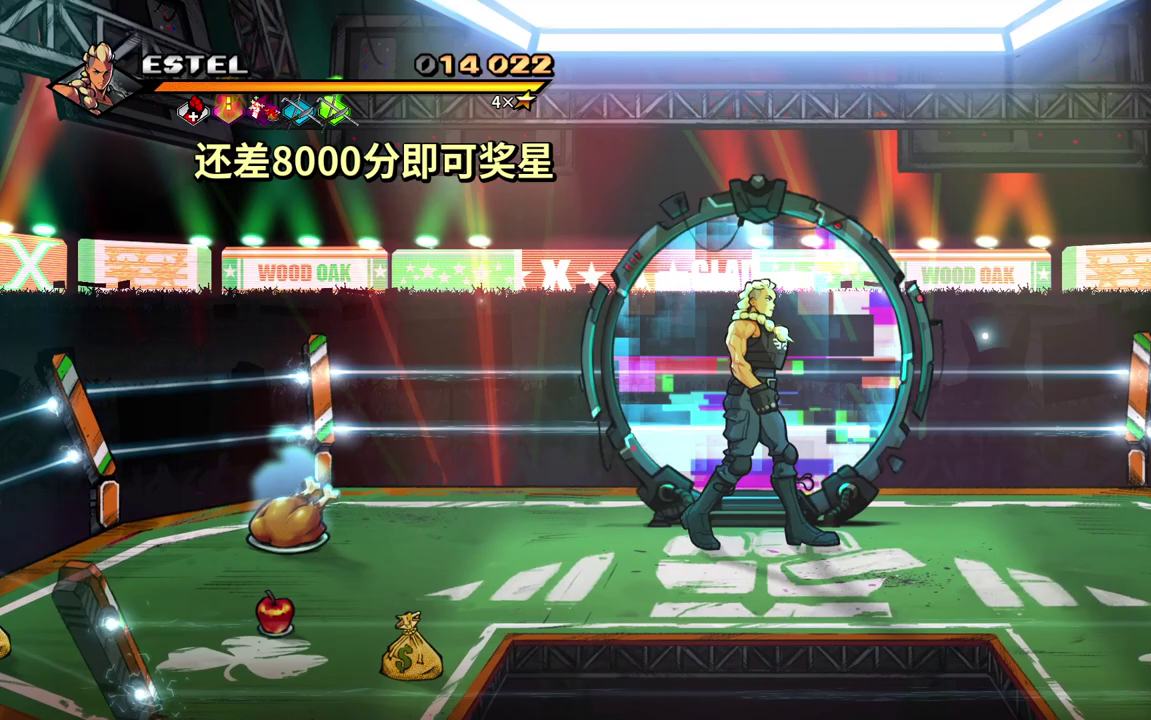
Gameplay with a controller (PlayStation layout); each line is a JSON object with the inputs held at the frame after it. "events" lists button and stick changes between this image and that frame as [ms after this image, input, new state], when the widget could be followed in between. Not read: L3 R3 left_stick right_stick.
{"buttons": ["CIRCLE"], "events": [[50, "DPAD_RIGHT", "up"], [350, "DPAD_UP", "up"], [383, "CIRCLE", "down"]]}
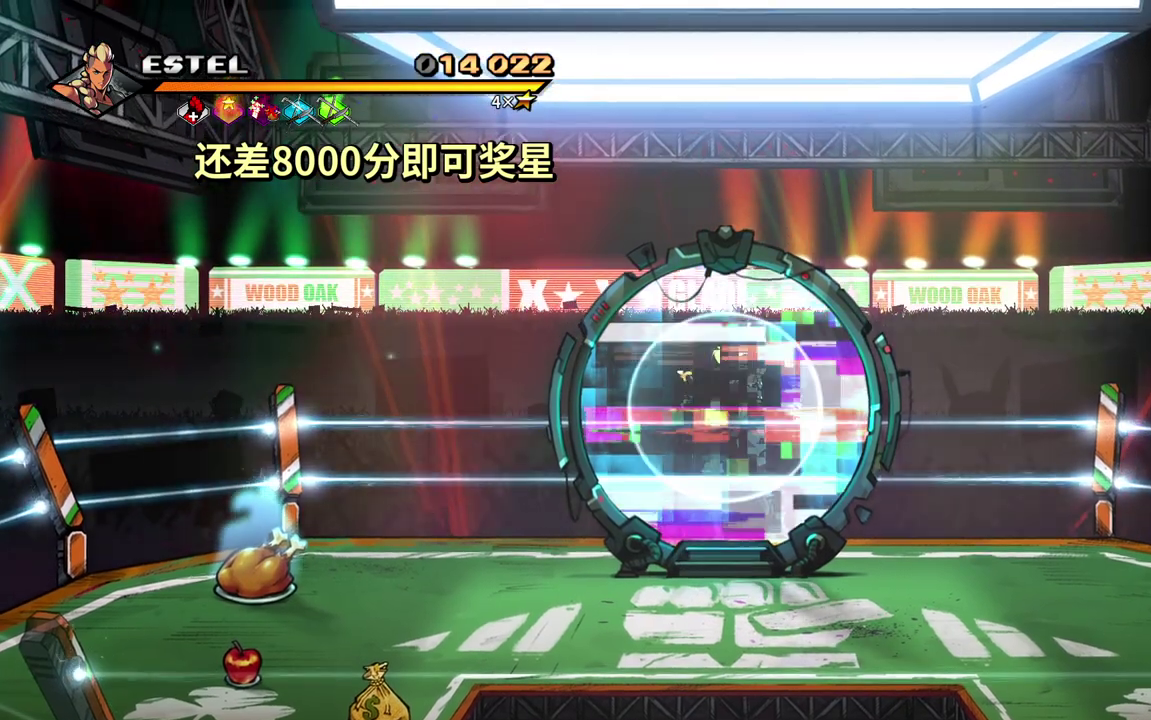
{"buttons": [], "events": [[17, "CIRCLE", "up"]]}
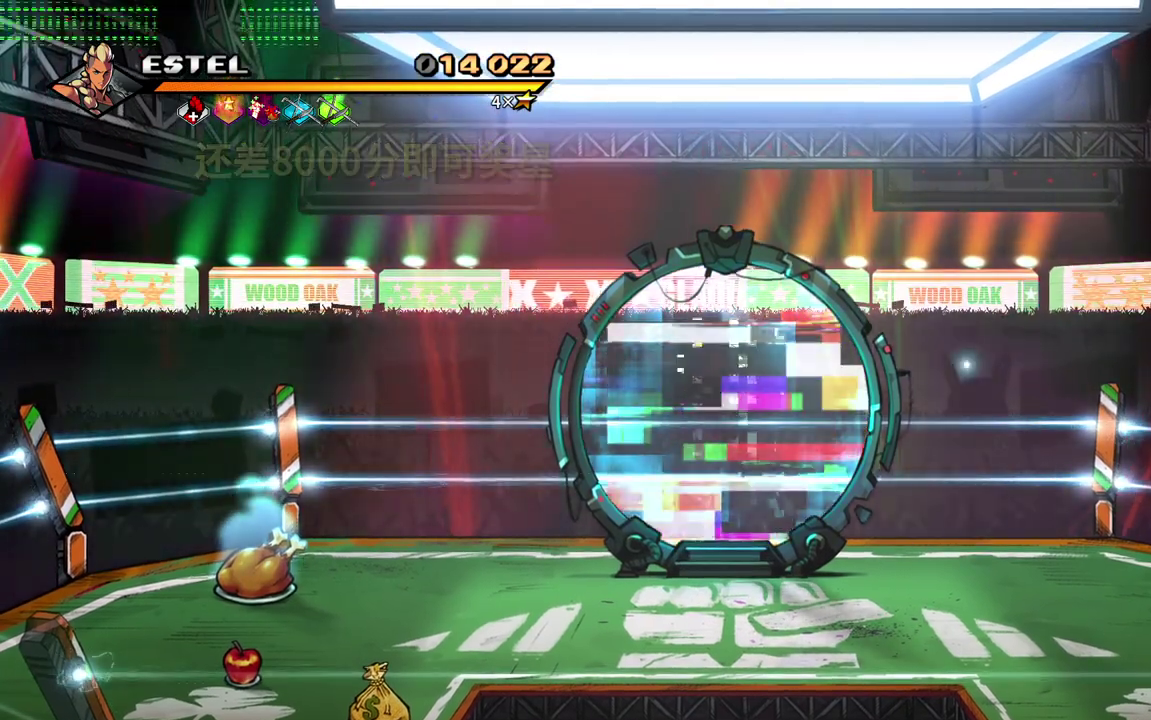
{"buttons": ["CIRCLE"], "events": [[17, "CIRCLE", "down"], [67, "CIRCLE", "up"], [500, "CIRCLE", "down"]]}
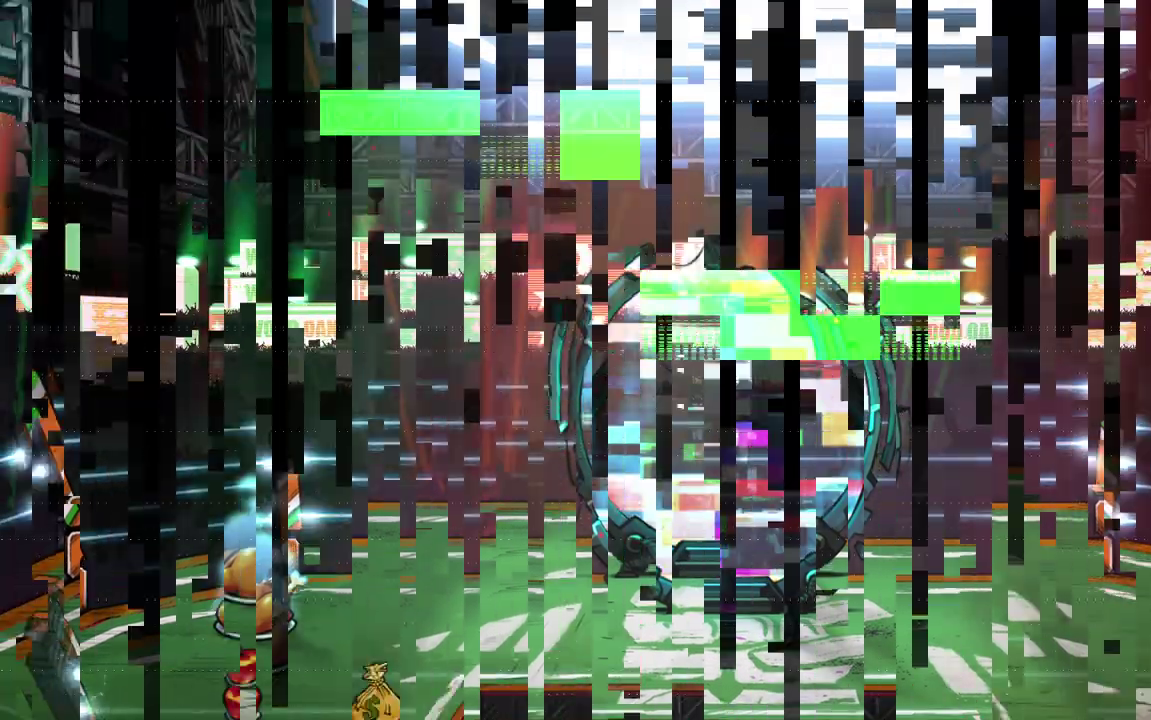
{"buttons": [], "events": [[100, "CIRCLE", "up"]]}
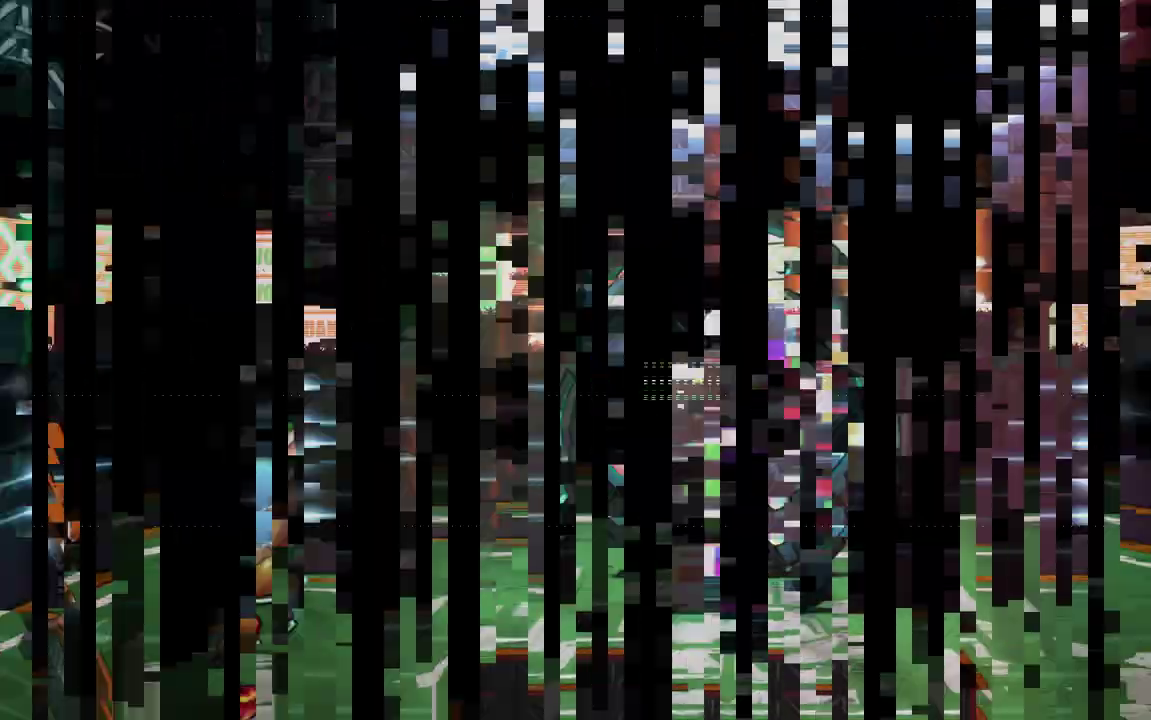
{"buttons": [], "events": []}
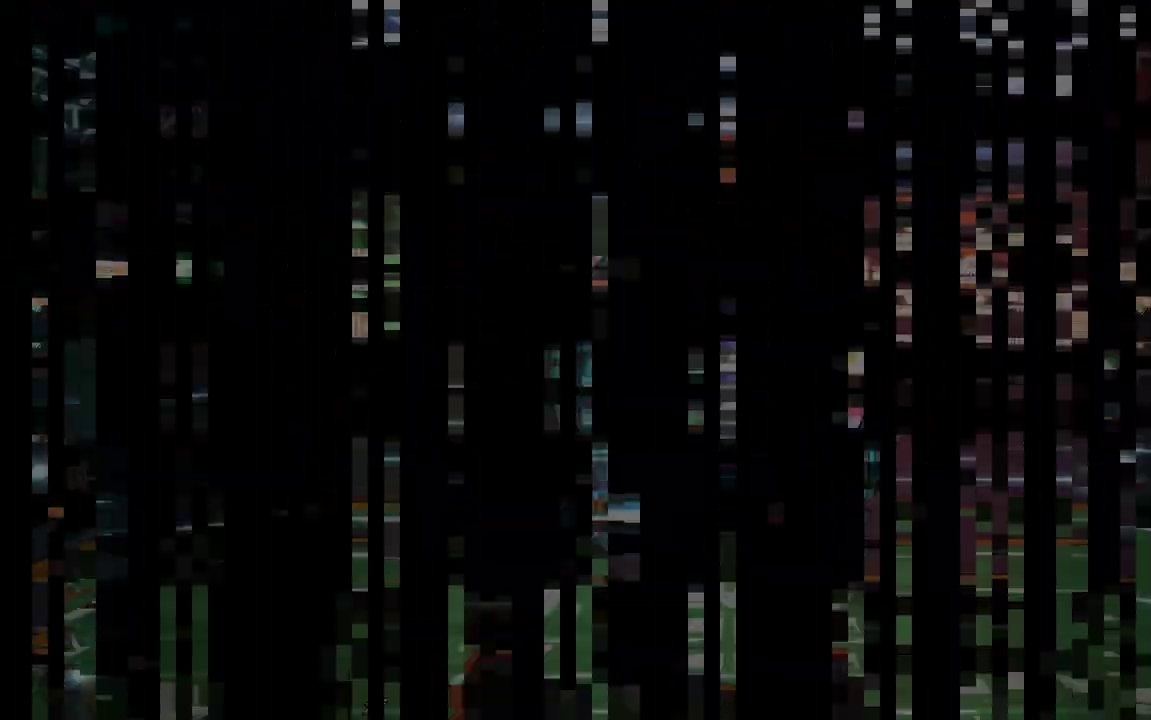
{"buttons": ["CIRCLE"], "events": [[450, "CIRCLE", "down"]]}
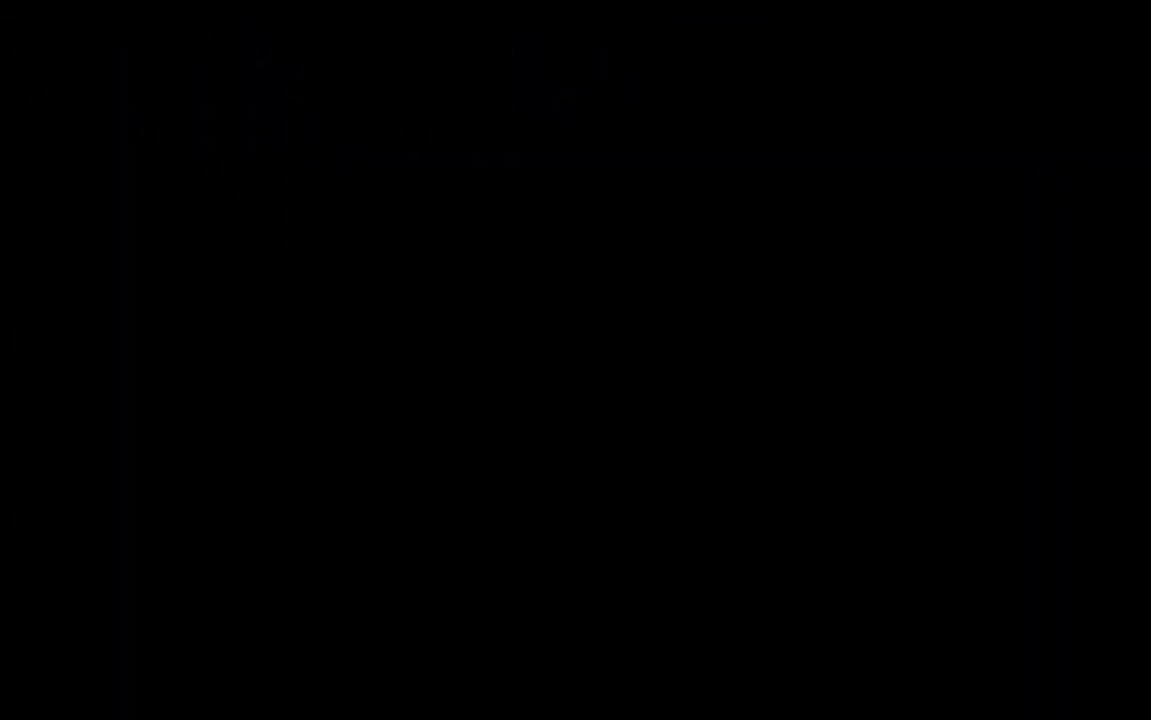
{"buttons": [], "events": [[33, "CIRCLE", "up"]]}
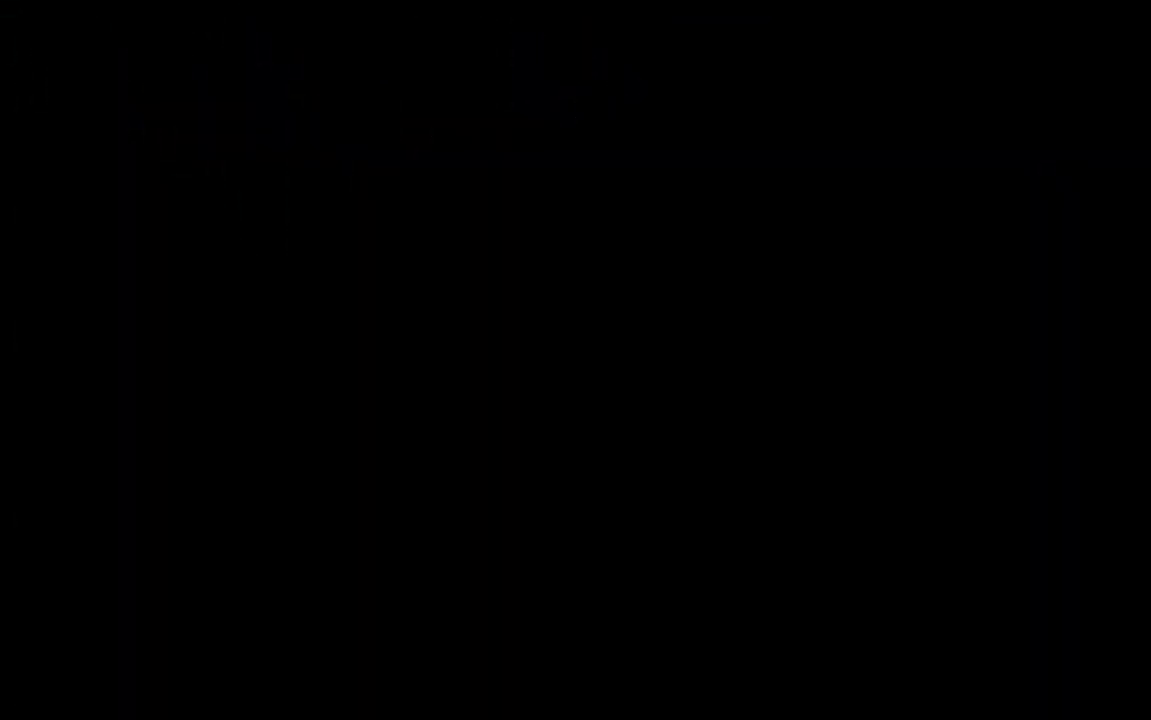
{"buttons": [], "events": []}
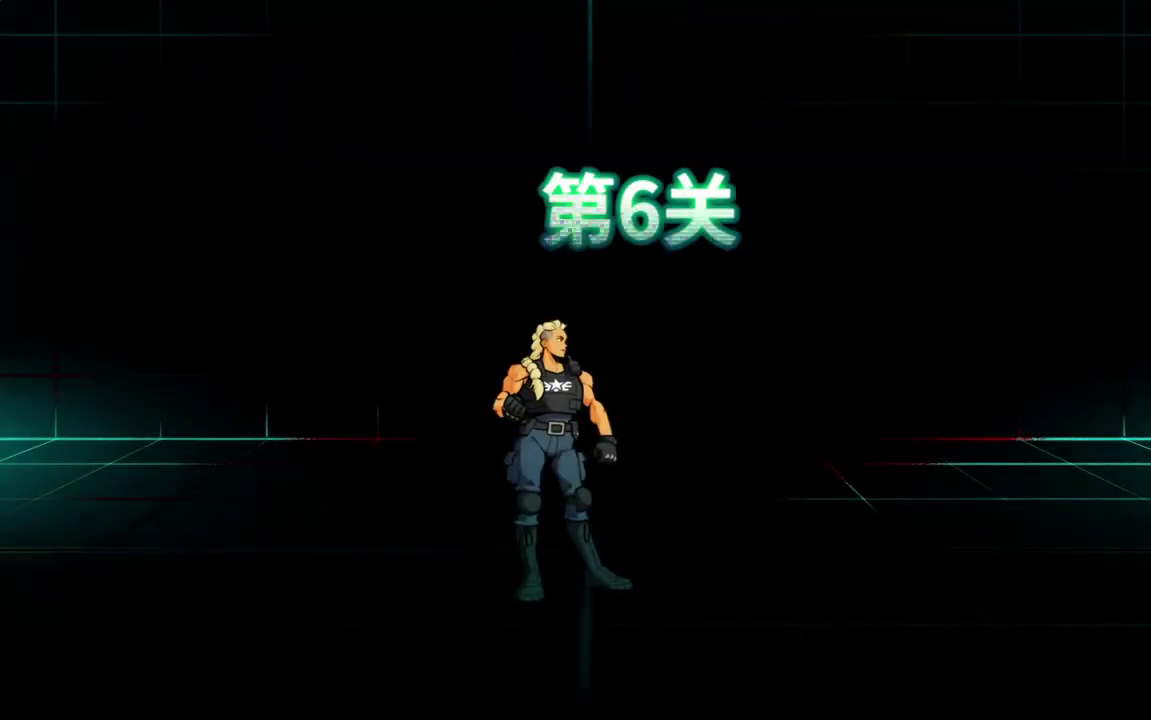
{"buttons": [], "events": []}
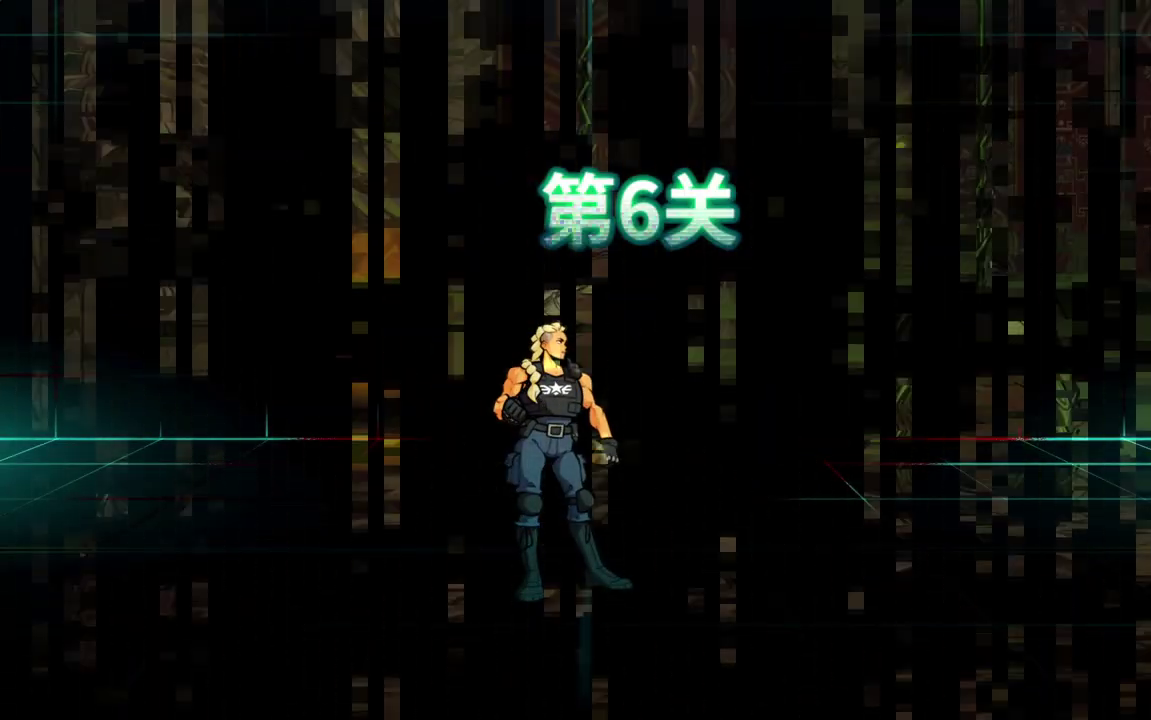
{"buttons": [], "events": []}
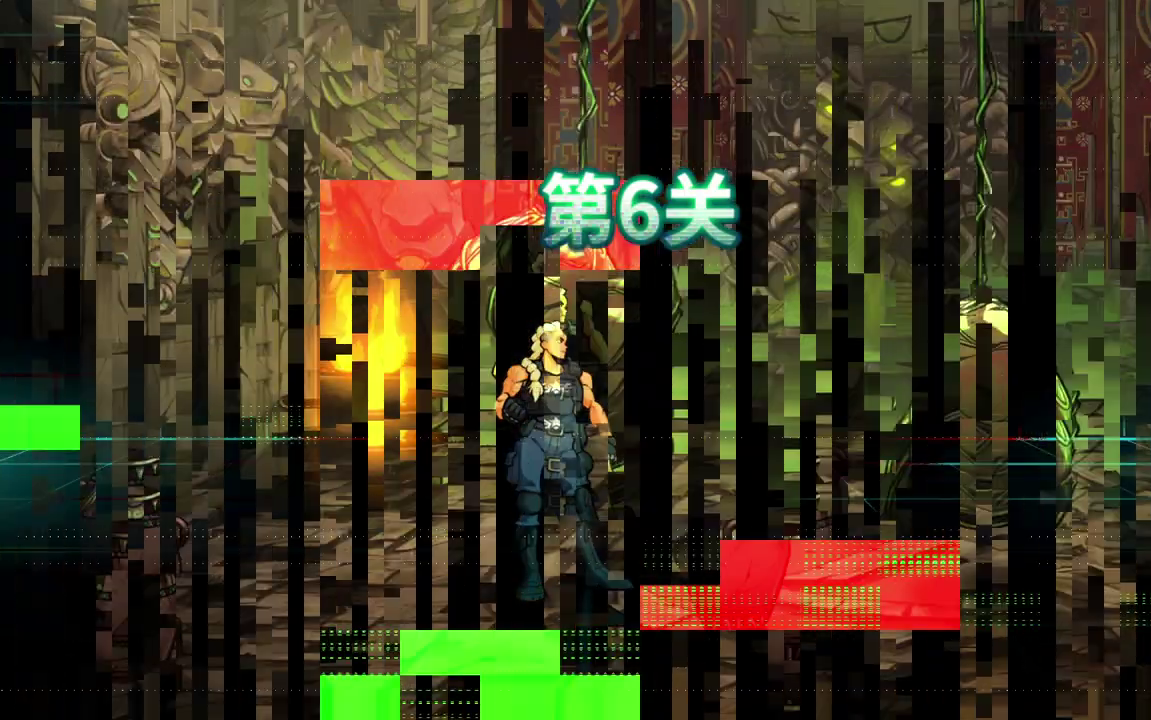
{"buttons": [], "events": []}
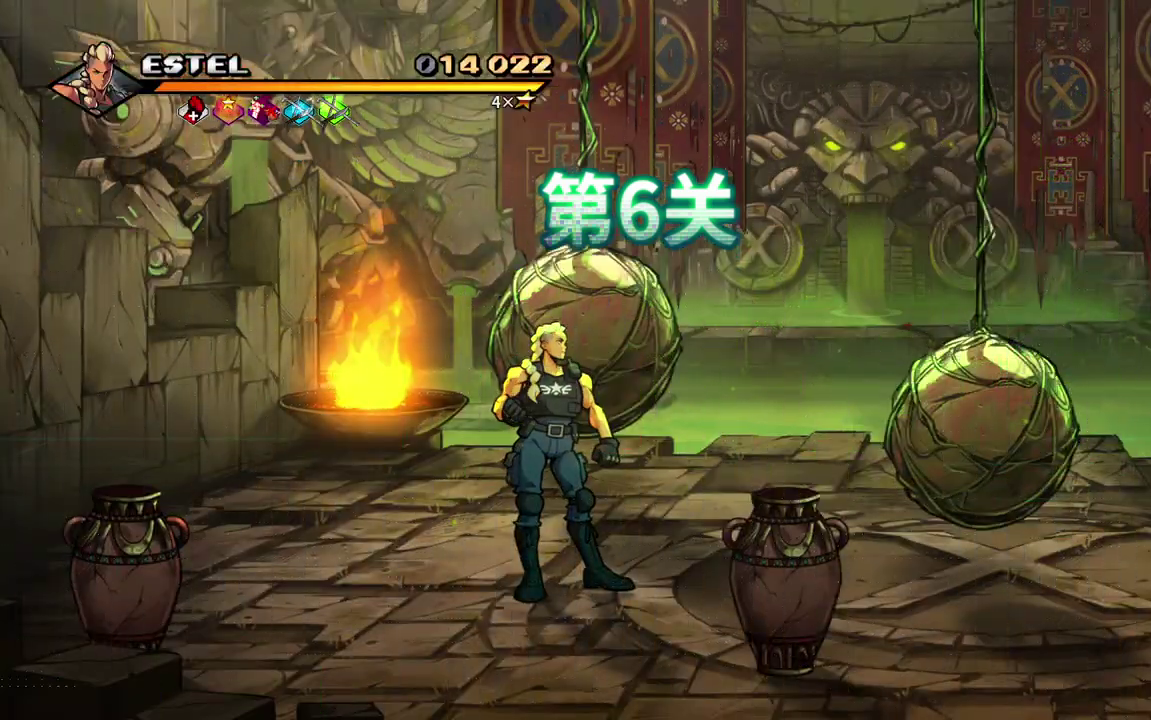
{"buttons": ["DPAD_DOWN"], "events": [[233, "DPAD_RIGHT", "down"], [317, "DPAD_DOWN", "down"], [467, "DPAD_RIGHT", "up"]]}
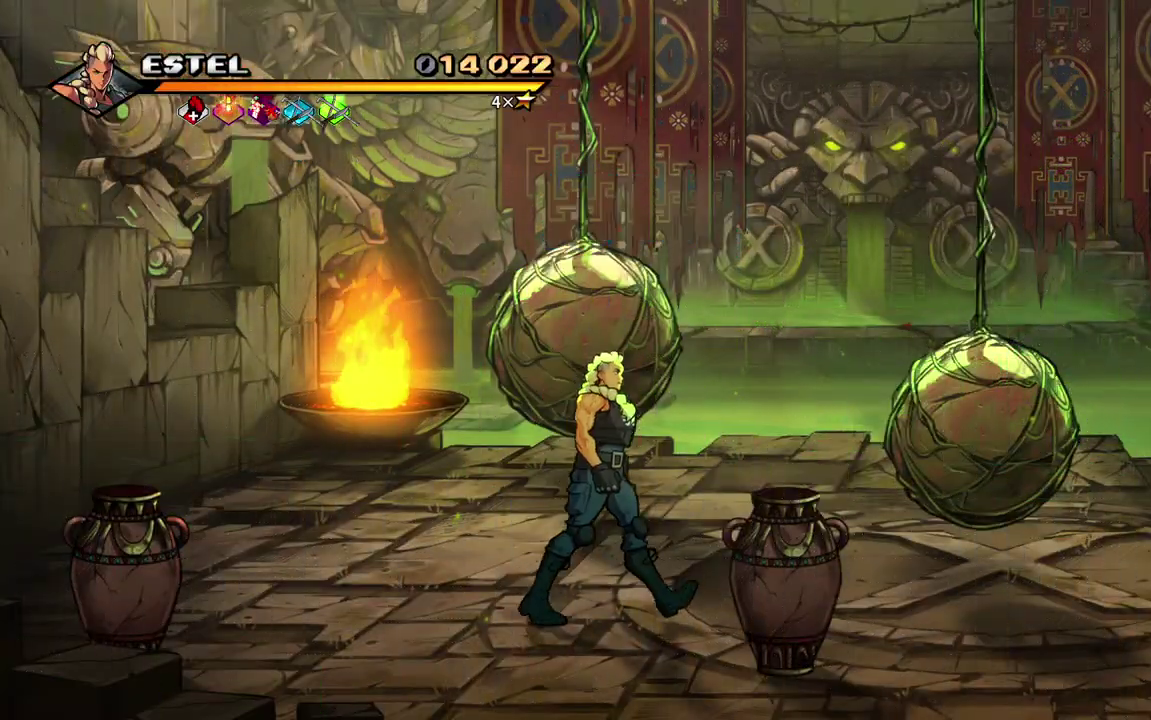
{"buttons": [], "events": [[217, "DPAD_RIGHT", "down"], [250, "DPAD_DOWN", "up"], [317, "SQUARE", "down"], [417, "DPAD_RIGHT", "up"], [467, "SQUARE", "up"]]}
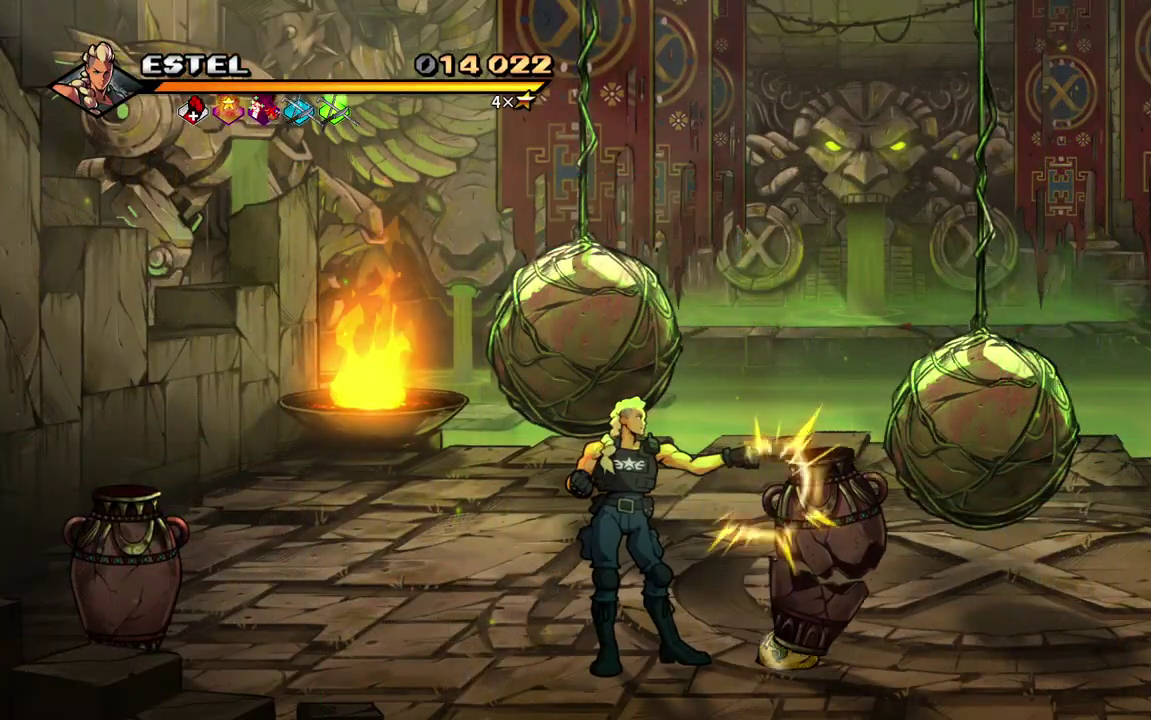
{"buttons": ["DPAD_LEFT"], "events": [[217, "DPAD_LEFT", "down"]]}
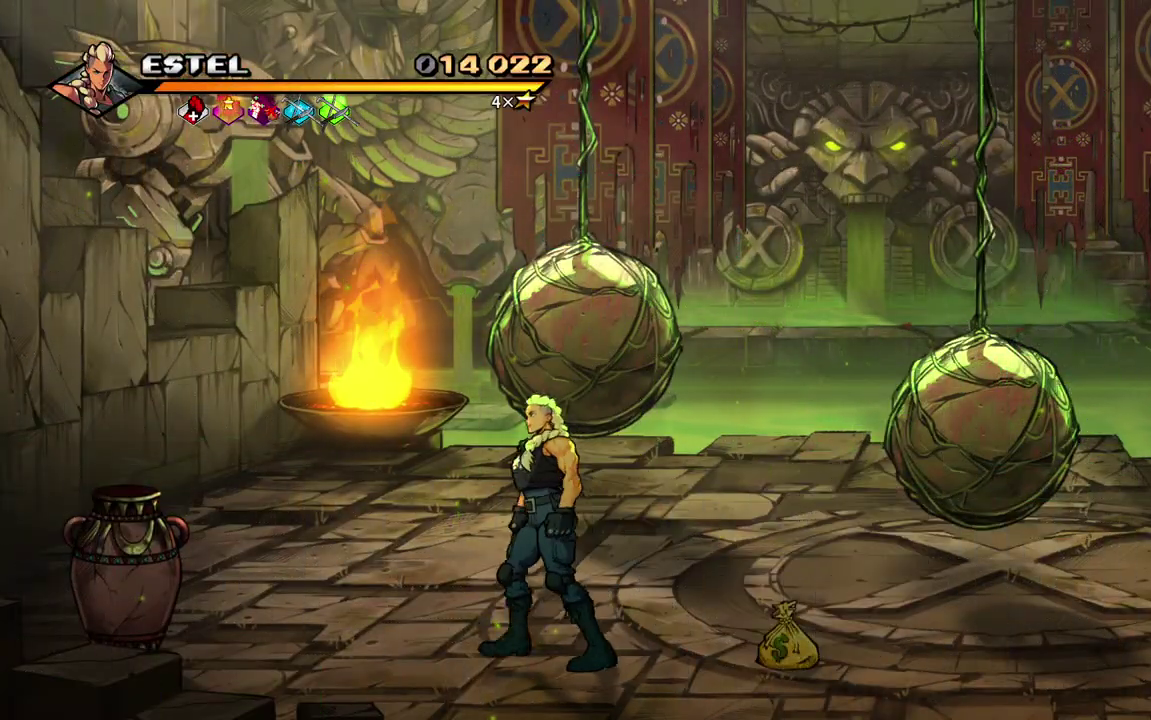
{"buttons": ["DPAD_LEFT"], "events": [[50, "CROSS", "down"], [117, "SQUARE", "down"], [283, "CROSS", "up"], [333, "SQUARE", "up"]]}
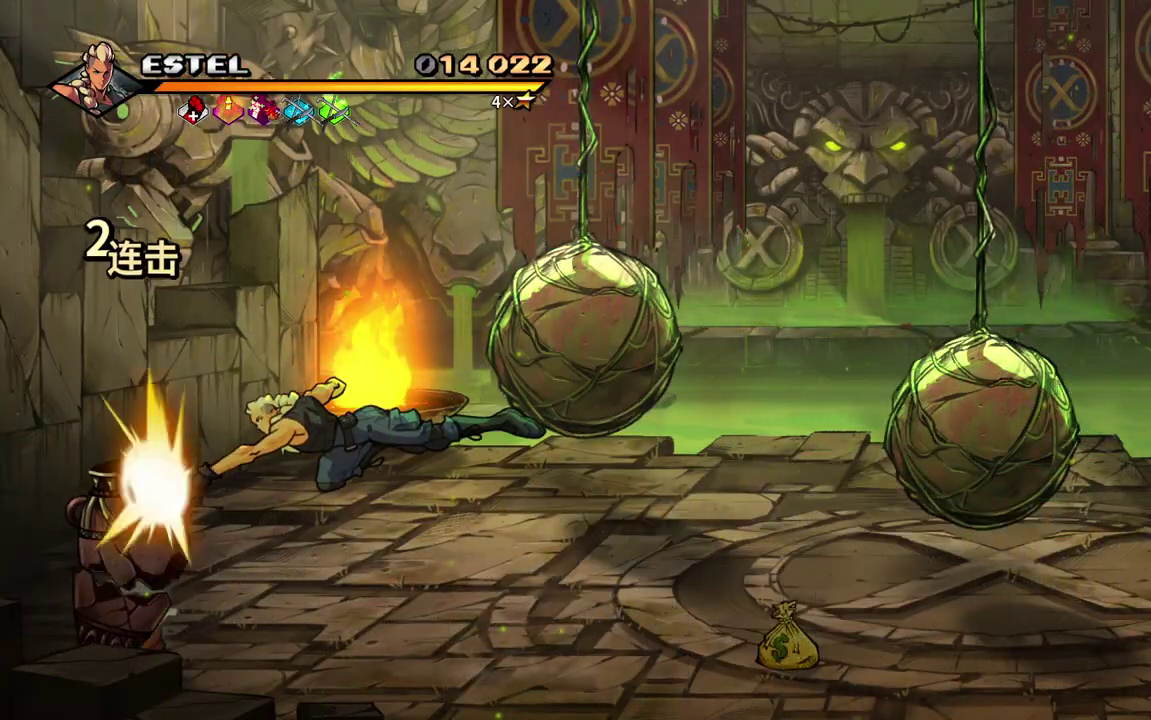
{"buttons": ["DPAD_RIGHT"], "events": [[133, "DPAD_LEFT", "up"], [400, "DPAD_RIGHT", "down"]]}
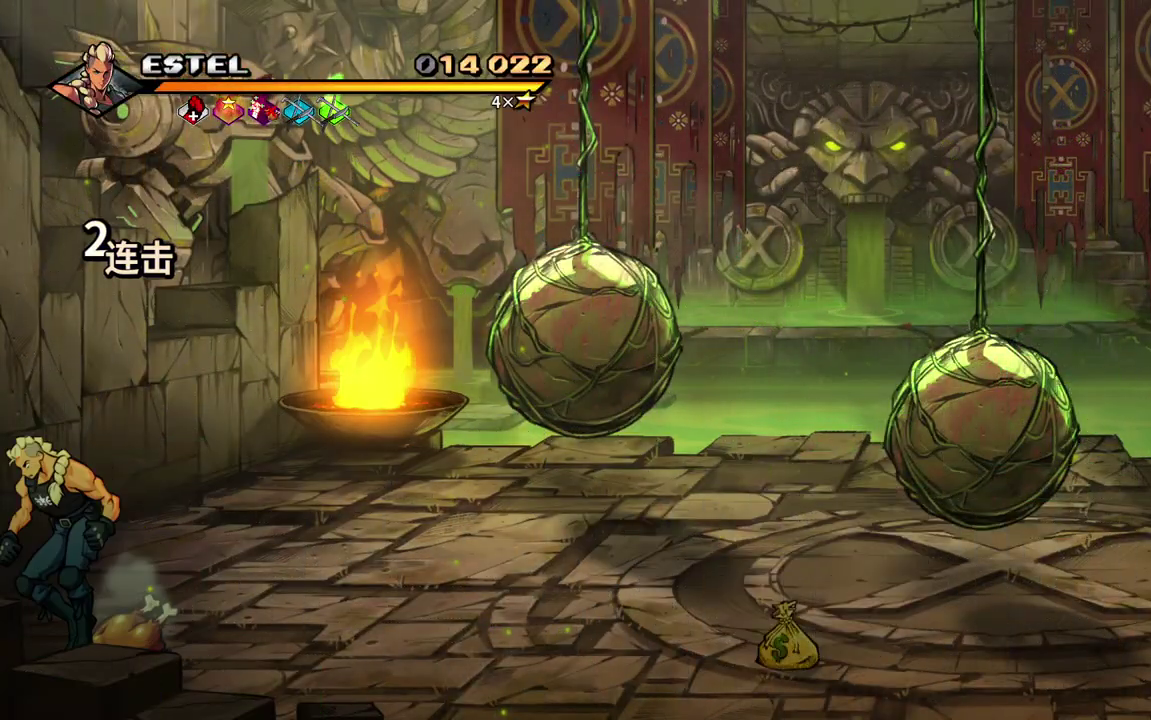
{"buttons": ["SQUARE", "DPAD_RIGHT"], "events": [[67, "DPAD_UP", "down"], [250, "DPAD_UP", "up"], [300, "CROSS", "down"], [333, "SQUARE", "down"], [433, "CROSS", "up"], [450, "SQUARE", "up"], [500, "SQUARE", "down"]]}
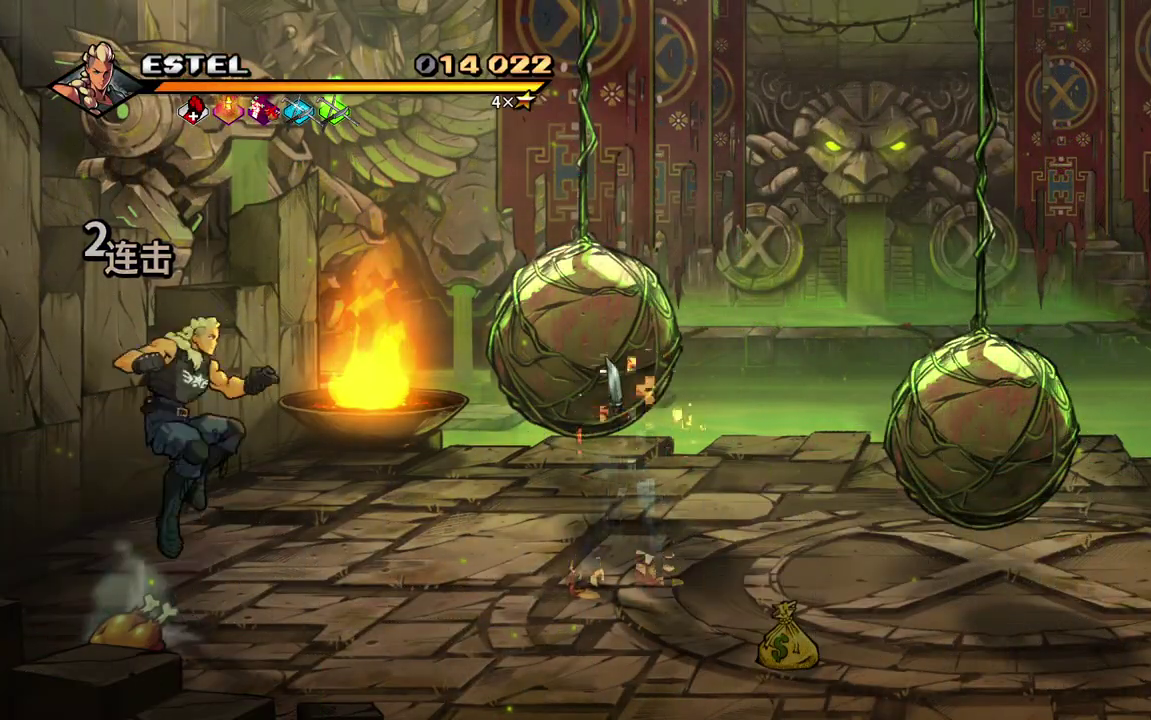
{"buttons": ["DPAD_UP", "DPAD_LEFT"], "events": [[150, "SQUARE", "up"], [167, "DPAD_RIGHT", "up"], [433, "DPAD_LEFT", "down"], [483, "DPAD_UP", "down"]]}
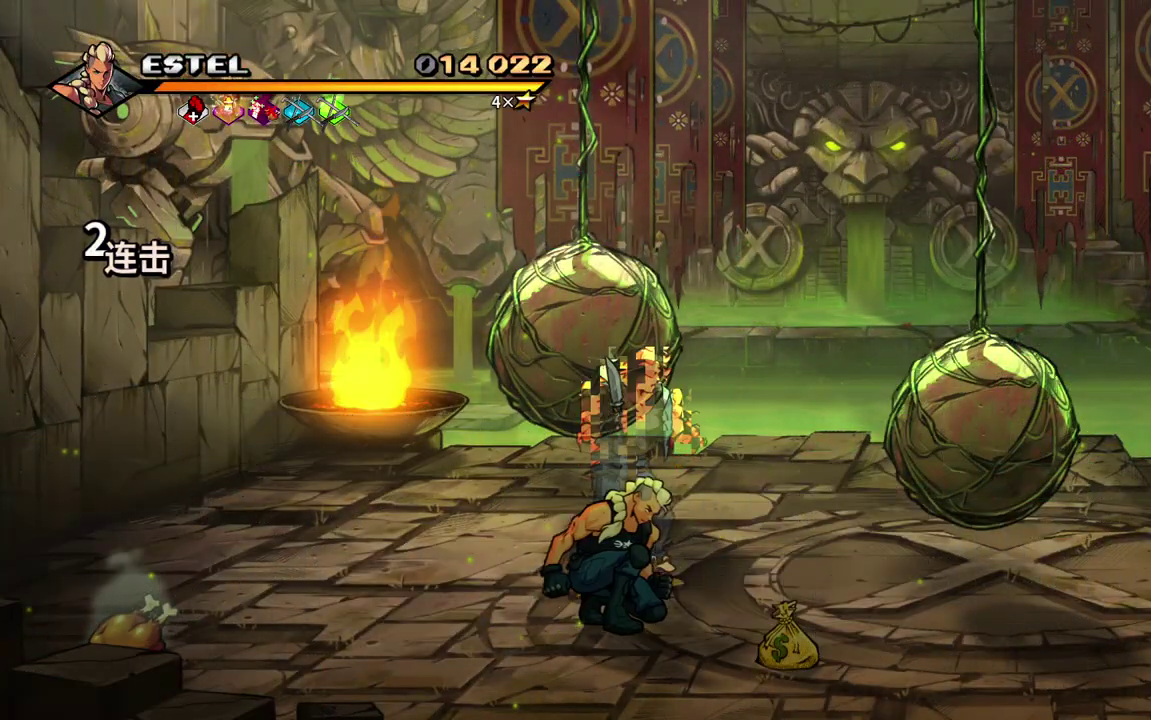
{"buttons": ["DPAD_RIGHT"], "events": [[433, "DPAD_LEFT", "up"], [450, "DPAD_RIGHT", "down"], [450, "DPAD_UP", "up"]]}
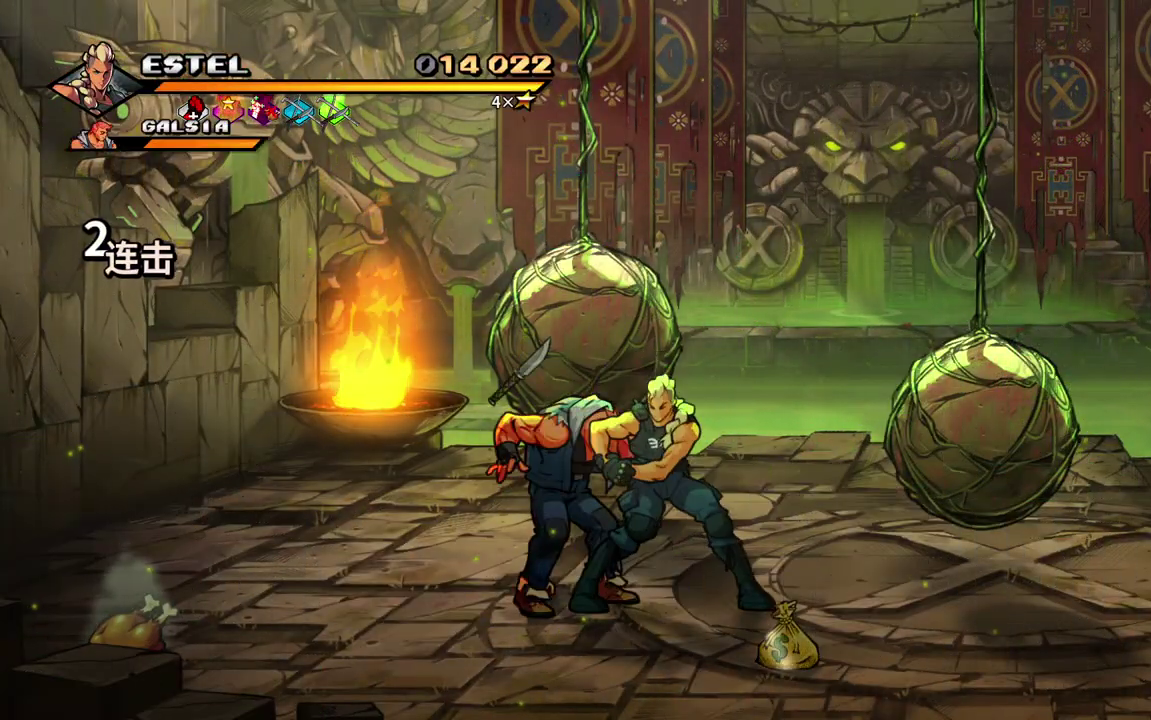
{"buttons": ["DPAD_LEFT"], "events": [[33, "DPAD_RIGHT", "up"], [50, "DPAD_LEFT", "down"], [183, "SQUARE", "down"], [350, "SQUARE", "up"], [400, "SQUARE", "down"], [483, "SQUARE", "up"]]}
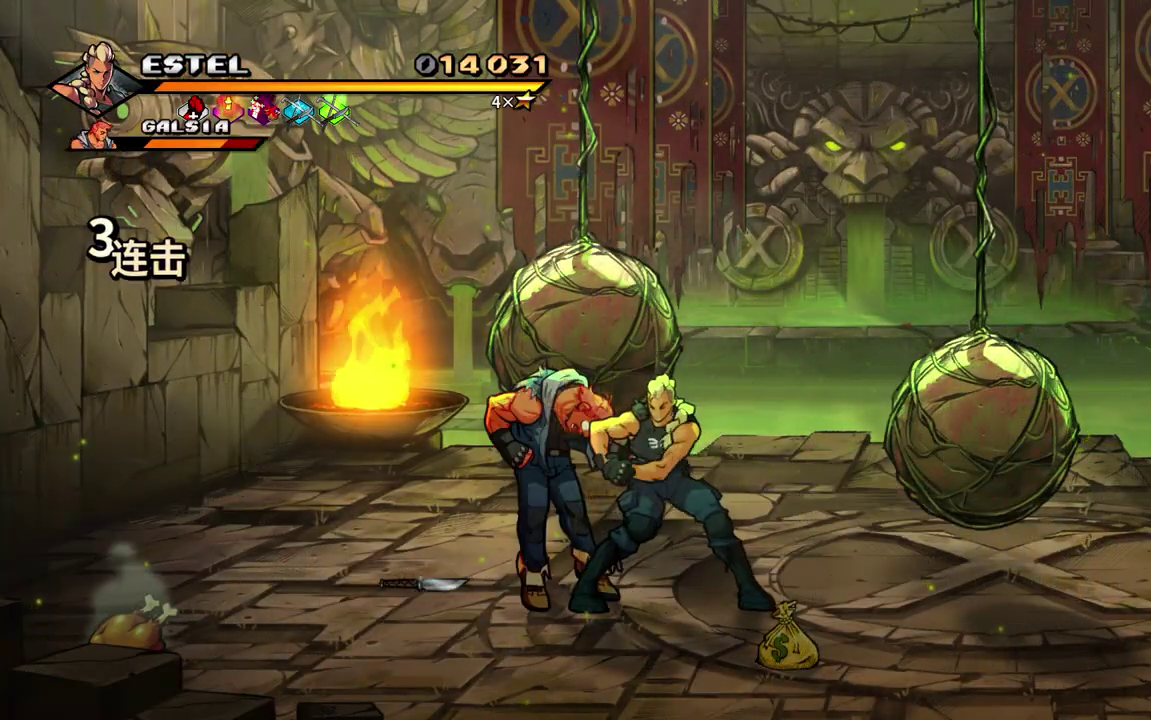
{"buttons": [], "events": [[50, "SQUARE", "down"], [133, "SQUARE", "up"], [167, "DPAD_LEFT", "up"], [217, "SQUARE", "down"], [300, "SQUARE", "up"]]}
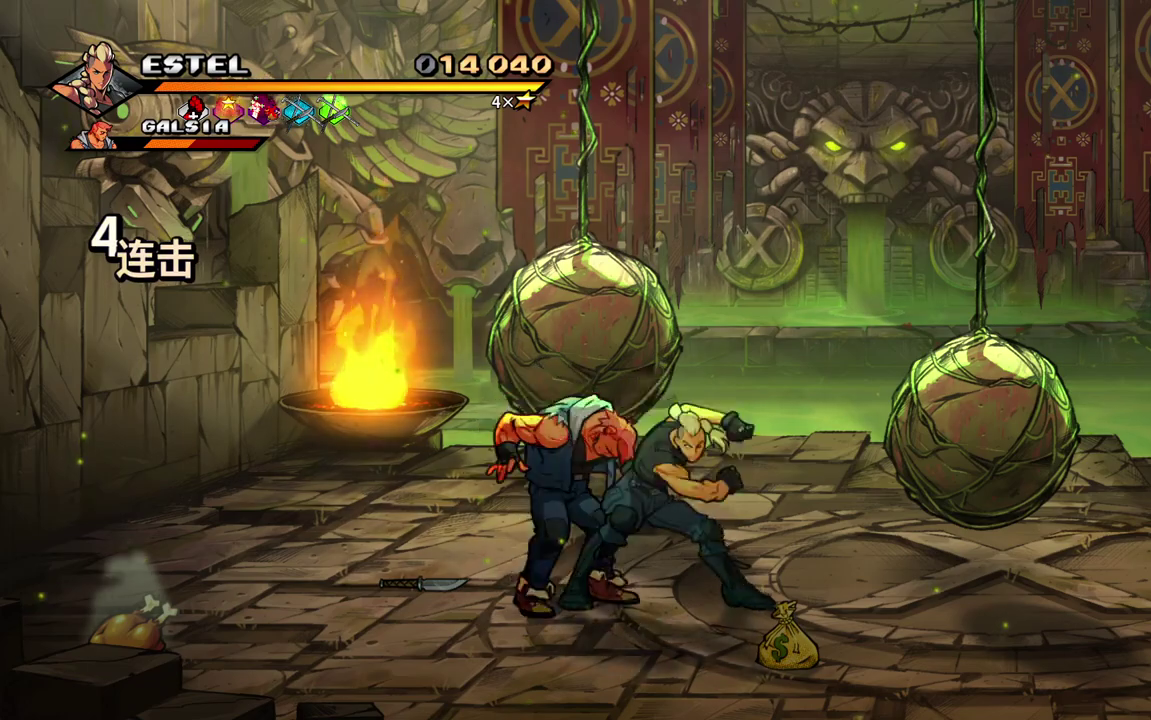
{"buttons": [], "events": []}
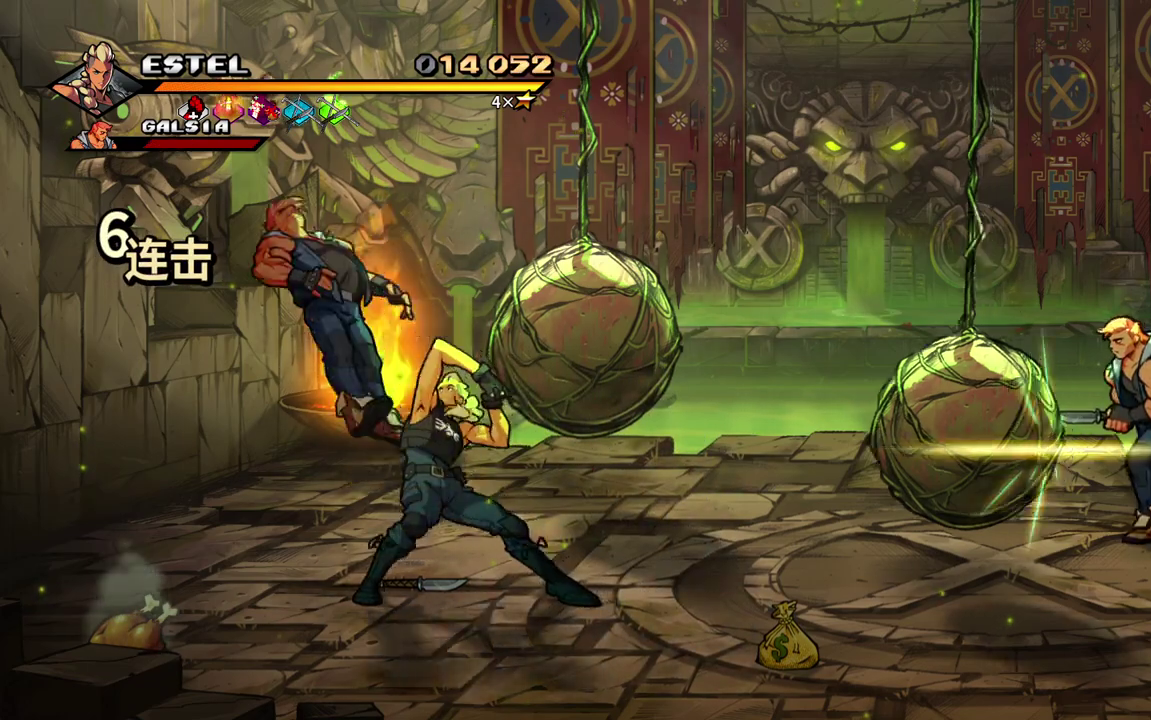
{"buttons": ["DPAD_LEFT"], "events": [[33, "DPAD_LEFT", "down"], [300, "CIRCLE", "down"], [433, "CIRCLE", "up"]]}
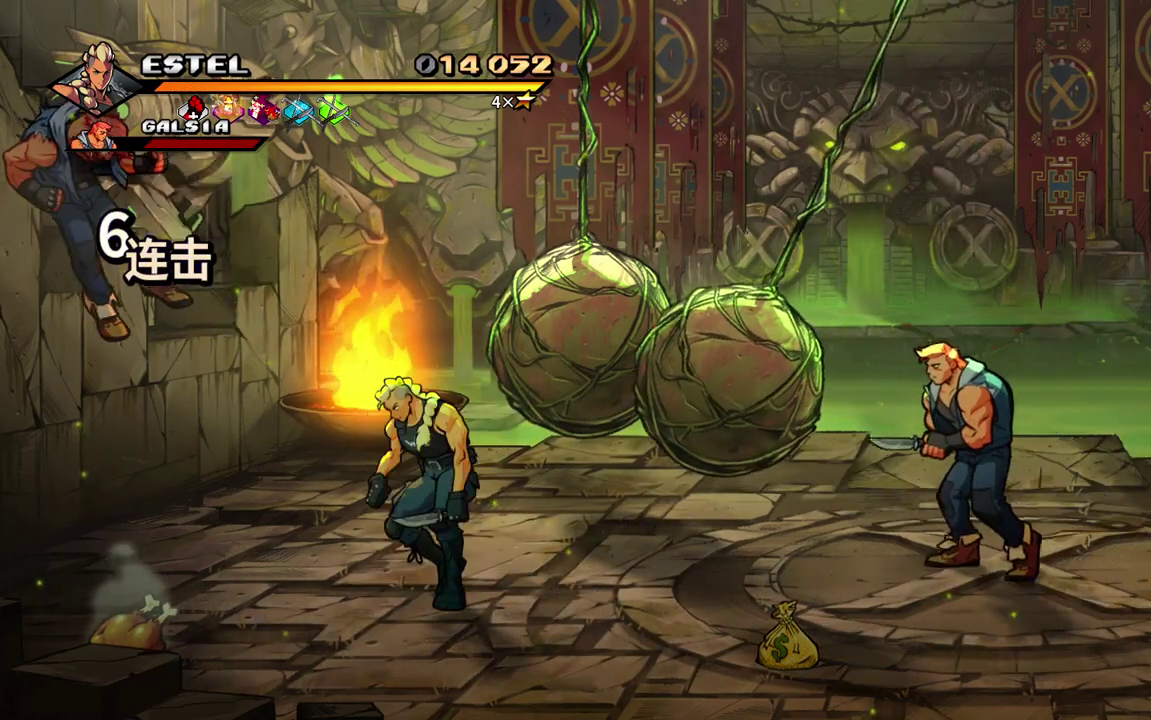
{"buttons": ["DPAD_RIGHT"], "events": [[283, "DPAD_LEFT", "up"], [283, "DPAD_RIGHT", "down"]]}
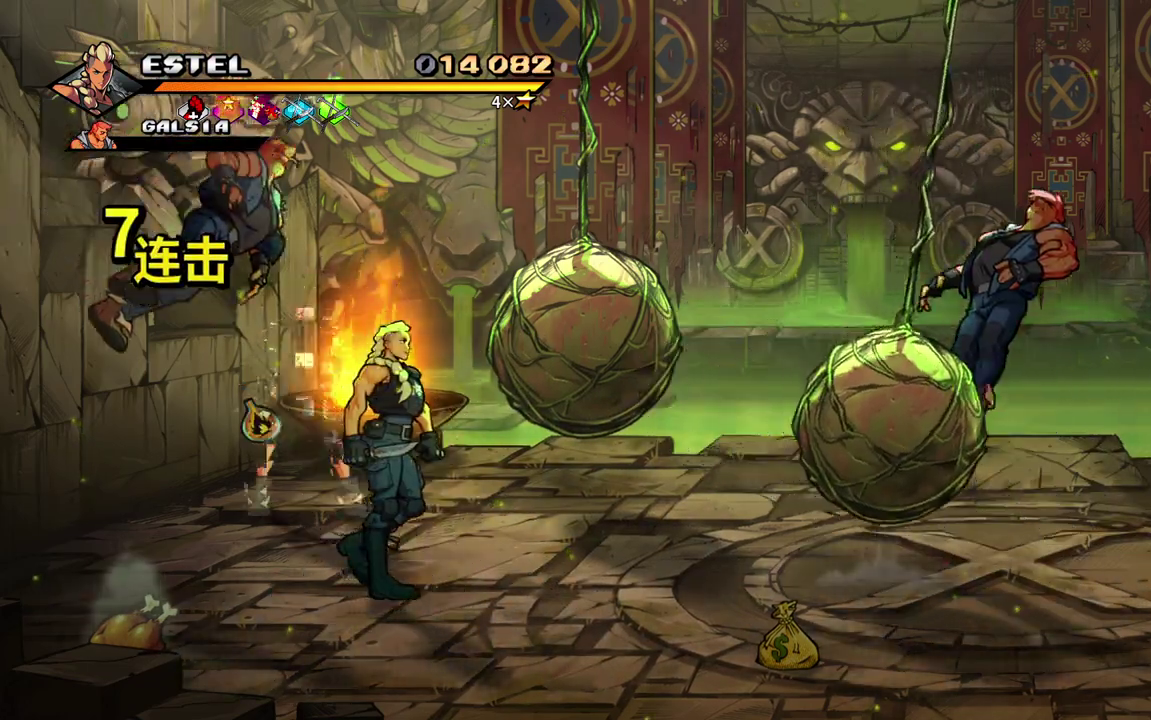
{"buttons": ["DPAD_UP", "DPAD_RIGHT"], "events": [[500, "DPAD_UP", "down"]]}
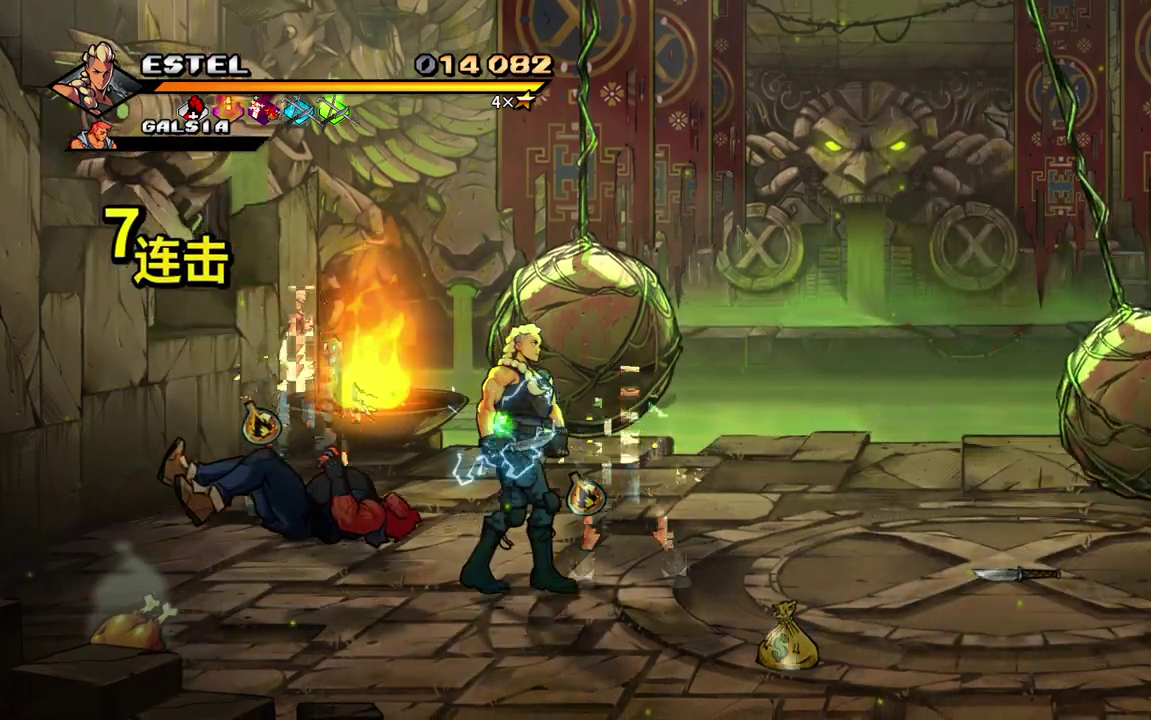
{"buttons": ["DPAD_RIGHT"], "events": [[83, "DPAD_UP", "up"]]}
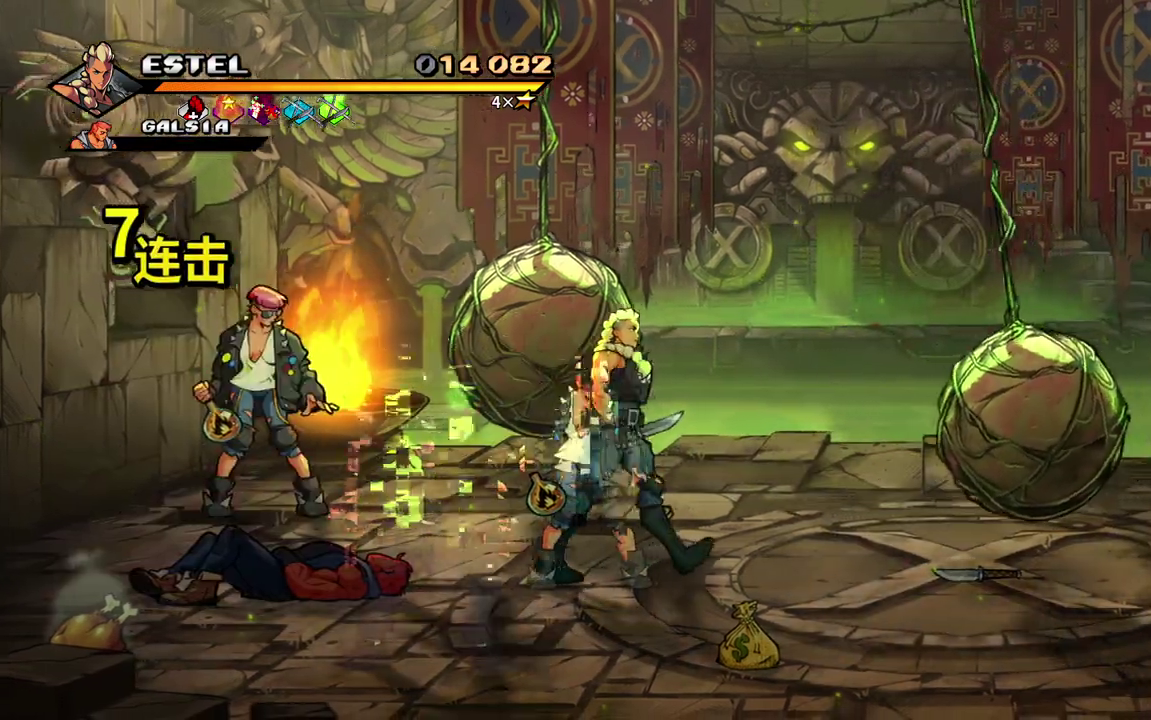
{"buttons": [], "events": [[67, "DPAD_DOWN", "down"], [67, "DPAD_RIGHT", "up"], [83, "DPAD_LEFT", "down"], [100, "DPAD_DOWN", "up"], [150, "DPAD_LEFT", "up"], [233, "SQUARE", "down"], [317, "SQUARE", "up"], [400, "SQUARE", "down"], [483, "SQUARE", "up"]]}
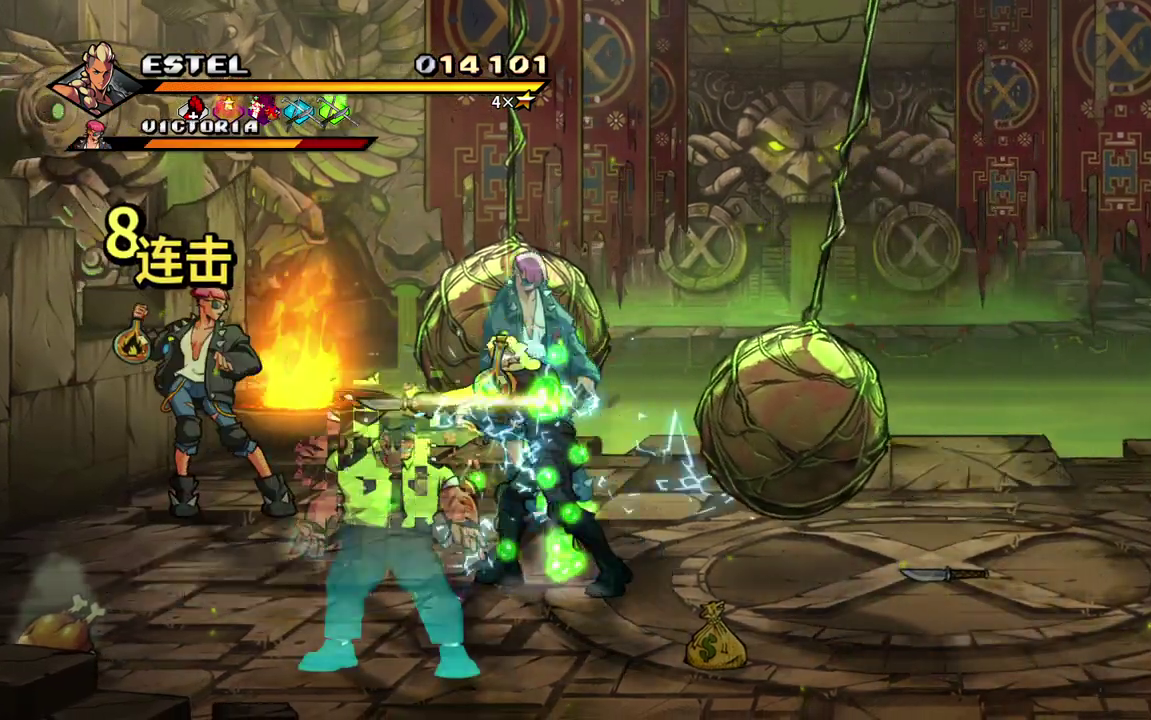
{"buttons": ["SQUARE", "DPAD_LEFT"], "events": [[17, "SQUARE", "down"], [150, "SQUARE", "up"], [233, "DPAD_LEFT", "down"], [267, "DPAD_DOWN", "down"], [267, "DPAD_LEFT", "up"], [433, "DPAD_DOWN", "up"], [433, "DPAD_LEFT", "down"], [467, "SQUARE", "down"]]}
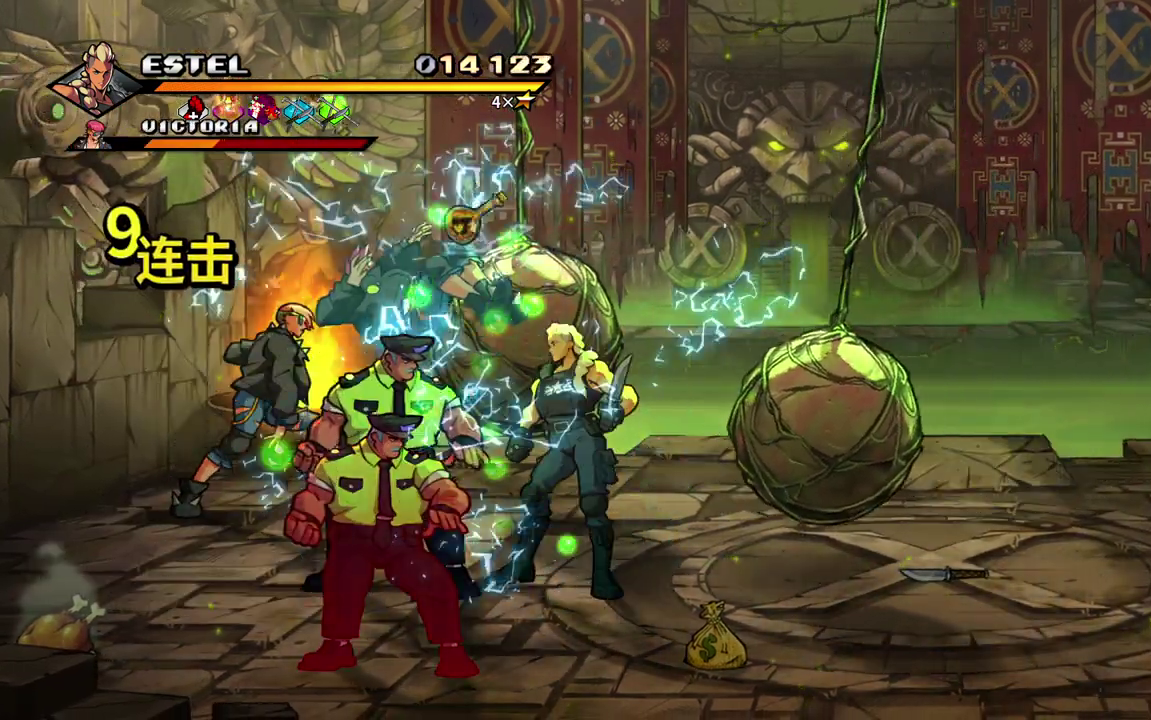
{"buttons": ["DPAD_LEFT"], "events": [[183, "SQUARE", "up"]]}
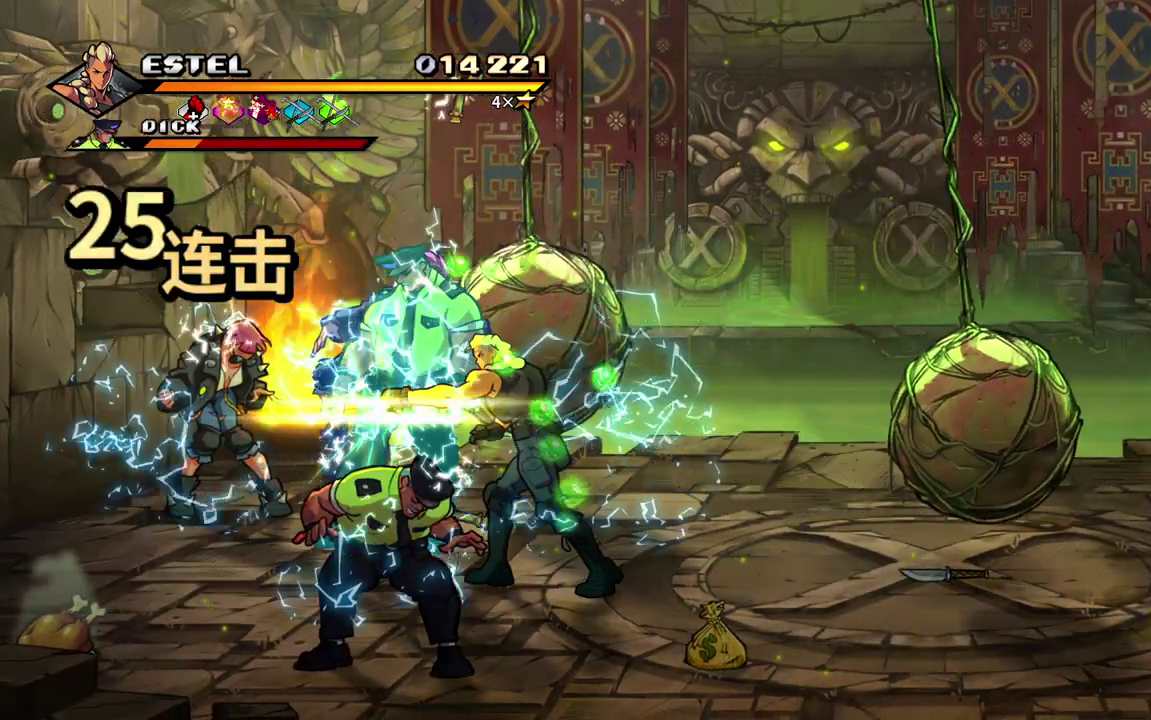
{"buttons": [], "events": [[17, "CIRCLE", "down"], [150, "CIRCLE", "up"], [467, "DPAD_LEFT", "up"]]}
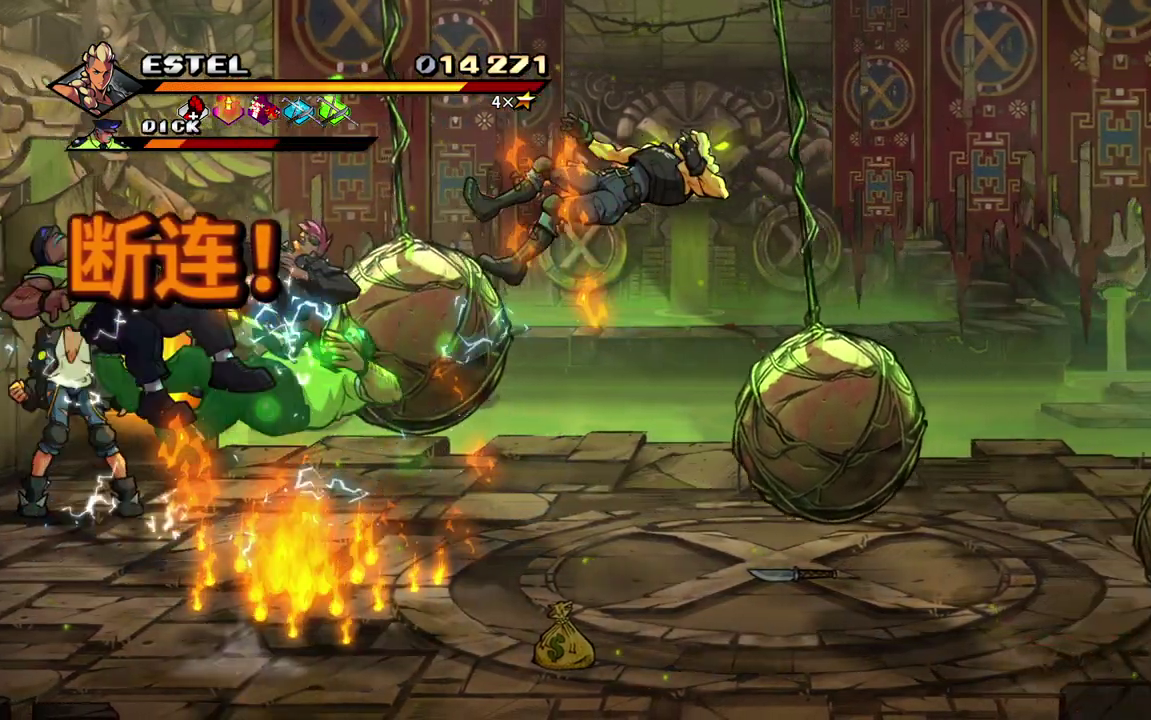
{"buttons": [], "events": []}